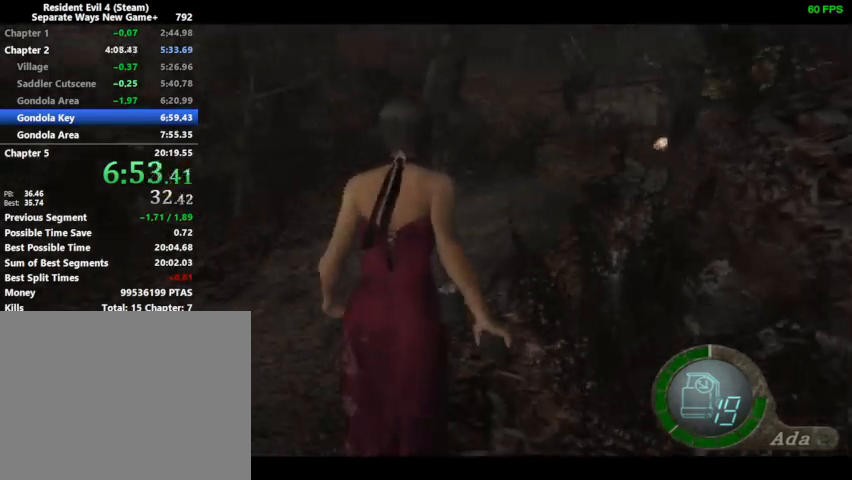
Gameplay with a controller (PlayStation layout); each line is a JSON object with the inputs held at the frame after it. "events" lists button and stick changes between this image and that frame as [ms after this image, input, new state], when the widget could be followed in between.
{"buttons": ["DPAD_UP"], "left_stick": "center", "right_stick": "center", "events": [[67, "DPAD_RIGHT", "down"], [133, "DPAD_RIGHT", "up"], [333, "DPAD_RIGHT", "down"], [400, "DPAD_RIGHT", "up"]]}
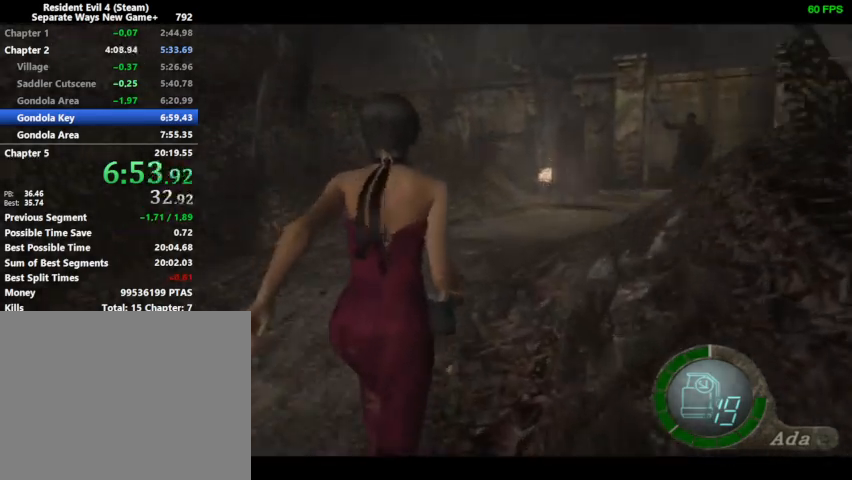
{"buttons": ["DPAD_UP"], "left_stick": "center", "right_stick": "center", "events": [[100, "DPAD_RIGHT", "down"], [233, "DPAD_RIGHT", "up"]]}
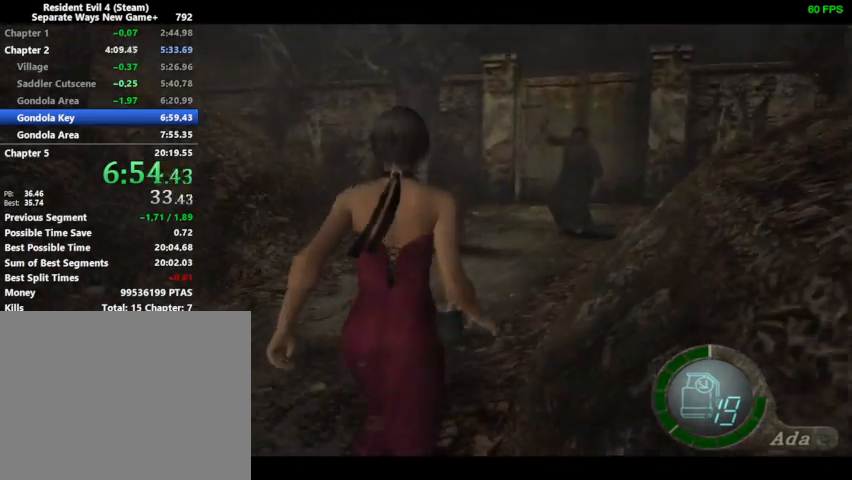
{"buttons": ["DPAD_UP", "DPAD_LEFT"], "left_stick": "center", "right_stick": "center", "events": [[367, "DPAD_LEFT", "down"]]}
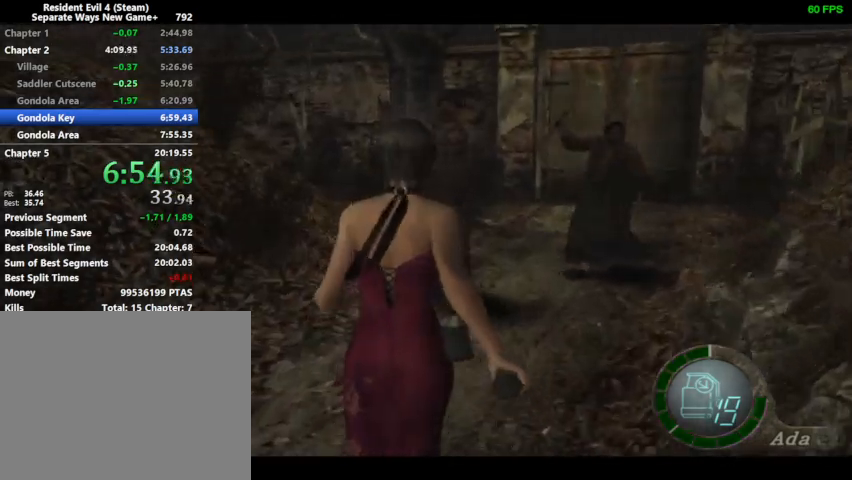
{"buttons": ["DPAD_UP", "DPAD_LEFT"], "left_stick": "center", "right_stick": "center", "events": [[33, "DPAD_LEFT", "up"], [433, "DPAD_LEFT", "down"]]}
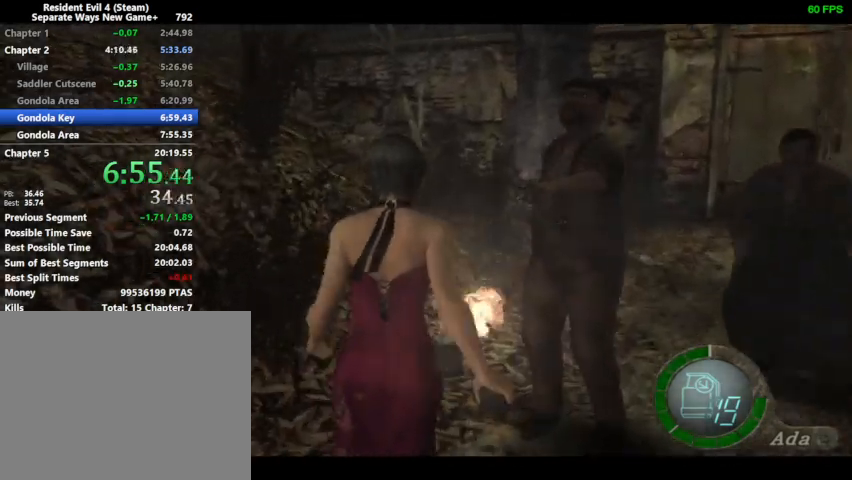
{"buttons": ["DPAD_UP", "DPAD_RIGHT"], "left_stick": "center", "right_stick": "center", "events": [[67, "DPAD_LEFT", "up"], [133, "DPAD_RIGHT", "down"]]}
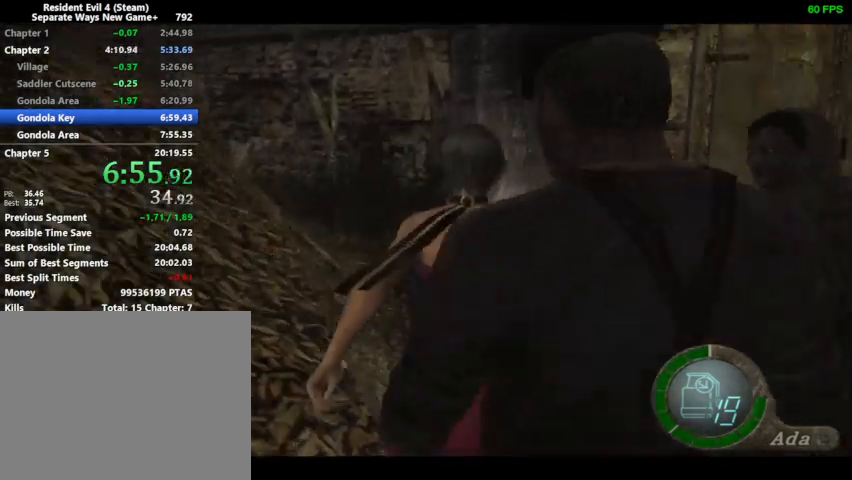
{"buttons": ["DPAD_UP"], "left_stick": "center", "right_stick": "center", "events": [[233, "DPAD_RIGHT", "up"]]}
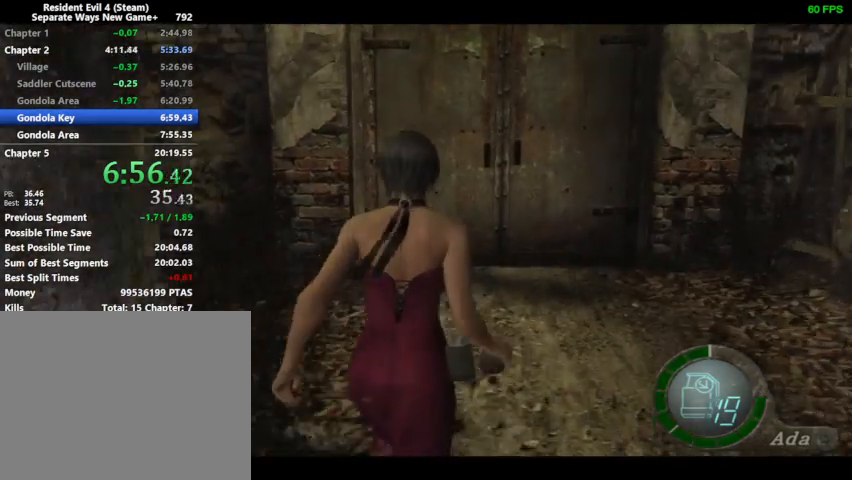
{"buttons": ["DPAD_UP"], "left_stick": "center", "right_stick": "center", "events": [[400, "DPAD_LEFT", "down"], [433, "SQUARE", "down"], [467, "DPAD_LEFT", "up"], [467, "SQUARE", "up"]]}
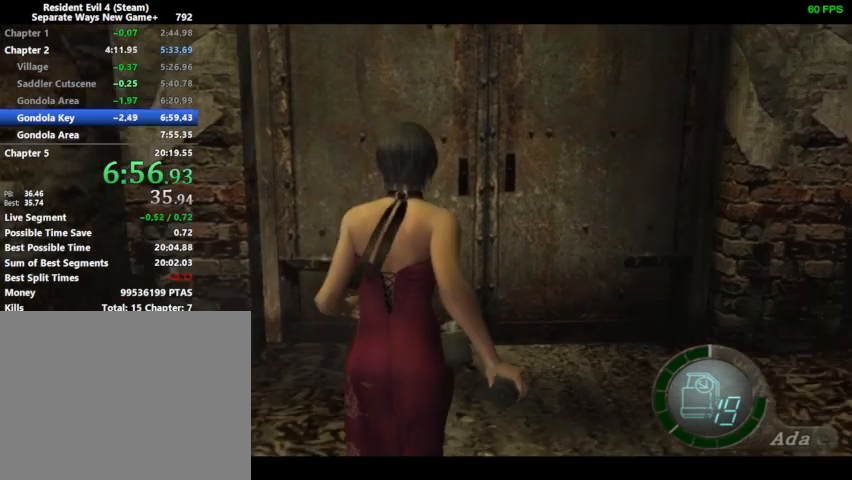
{"buttons": [], "left_stick": "center", "right_stick": "center", "events": [[133, "SQUARE", "down"], [167, "SQUARE", "up"], [233, "SQUARE", "down"], [267, "SQUARE", "up"], [300, "SQUARE", "down"], [333, "SQUARE", "up"], [467, "DPAD_UP", "up"]]}
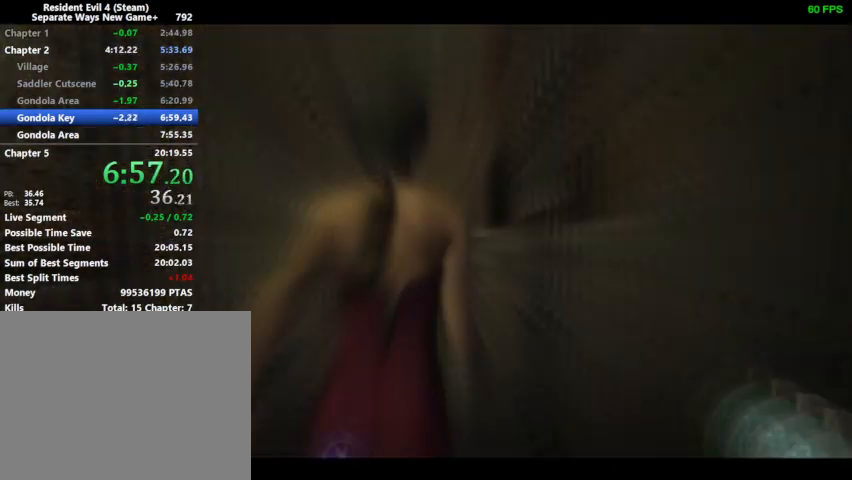
{"buttons": ["DPAD_UP"], "left_stick": "center", "right_stick": "center", "events": [[167, "DPAD_UP", "down"]]}
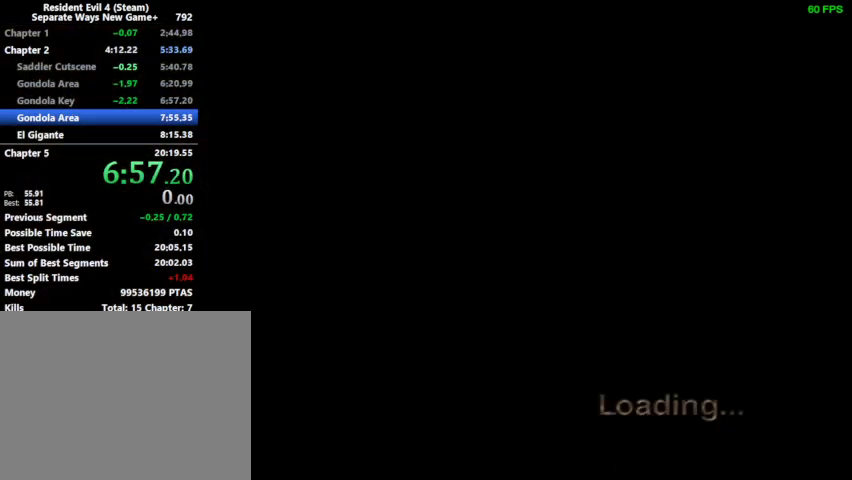
{"buttons": ["DPAD_UP"], "left_stick": "center", "right_stick": "center", "events": [[200, "DPAD_LEFT", "down"], [333, "DPAD_LEFT", "up"]]}
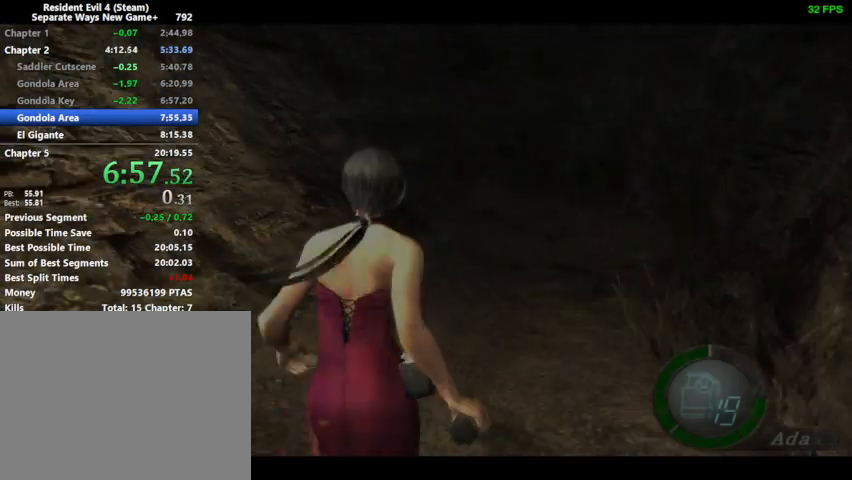
{"buttons": ["DPAD_UP"], "left_stick": "center", "right_stick": "center", "events": []}
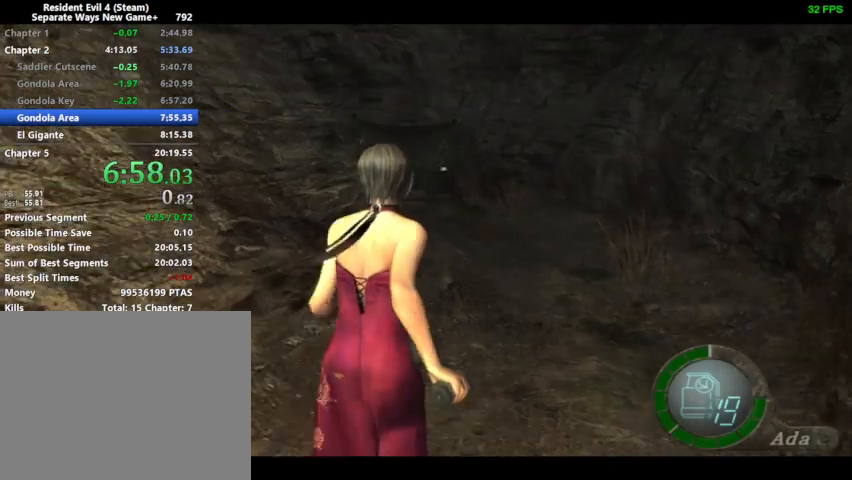
{"buttons": ["DPAD_UP", "DPAD_LEFT"], "left_stick": "center", "right_stick": "center", "events": [[500, "DPAD_LEFT", "down"]]}
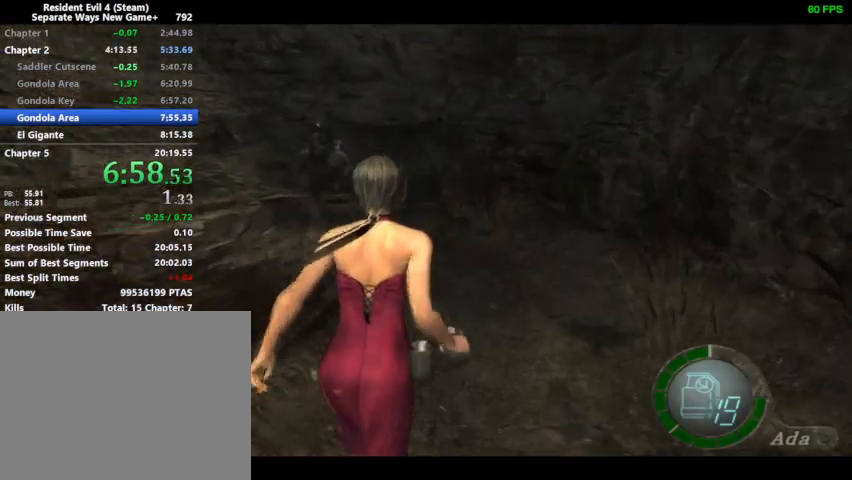
{"buttons": ["DPAD_UP"], "left_stick": "center", "right_stick": "center", "events": [[100, "DPAD_LEFT", "up"]]}
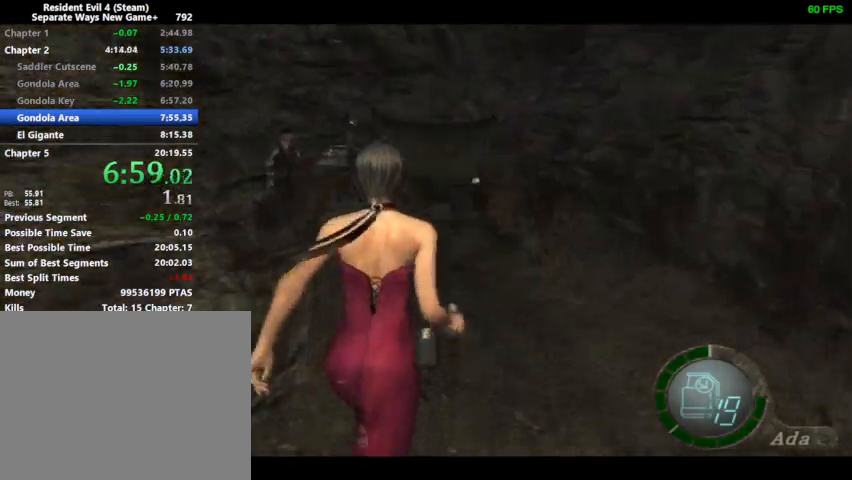
{"buttons": ["DPAD_UP"], "left_stick": "center", "right_stick": "center", "events": [[33, "DPAD_LEFT", "down"], [100, "DPAD_LEFT", "up"], [333, "DPAD_LEFT", "down"], [433, "DPAD_LEFT", "up"]]}
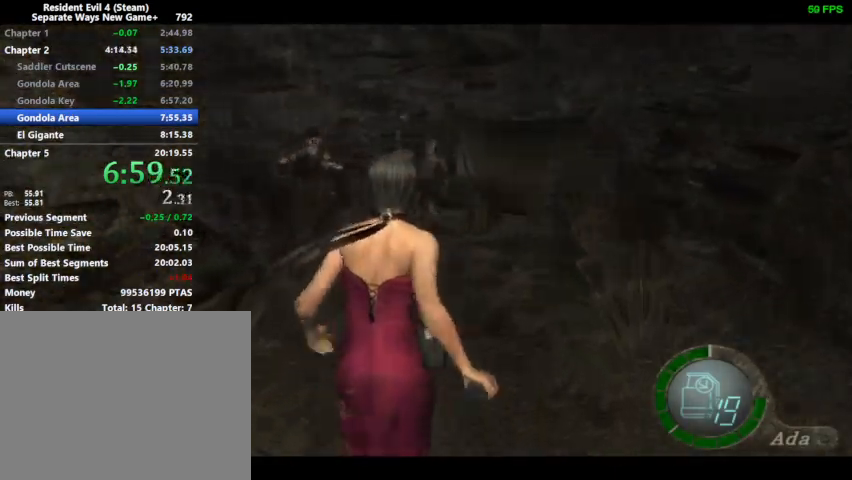
{"buttons": ["DPAD_UP"], "left_stick": "center", "right_stick": "center", "events": [[133, "DPAD_LEFT", "down"], [200, "DPAD_LEFT", "up"], [367, "DPAD_LEFT", "down"], [433, "DPAD_LEFT", "up"]]}
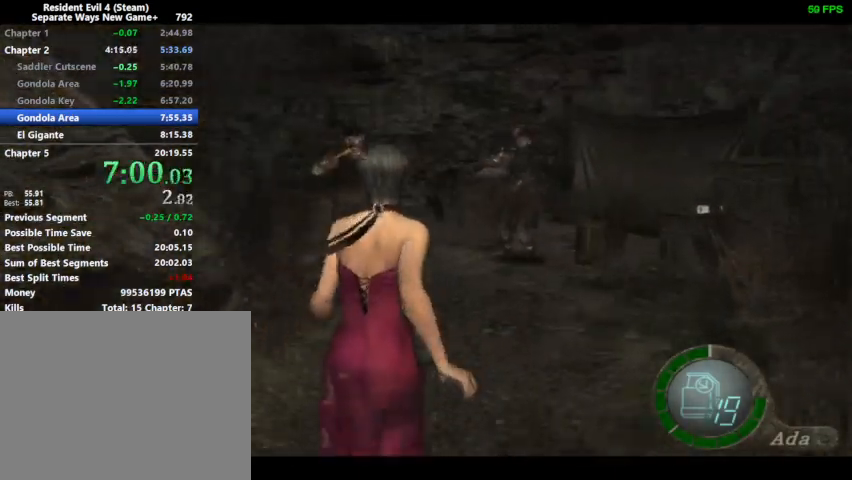
{"buttons": ["DPAD_UP"], "left_stick": "center", "right_stick": "center", "events": [[233, "DPAD_LEFT", "down"], [300, "DPAD_LEFT", "up"], [367, "DPAD_LEFT", "down"], [433, "DPAD_LEFT", "up"]]}
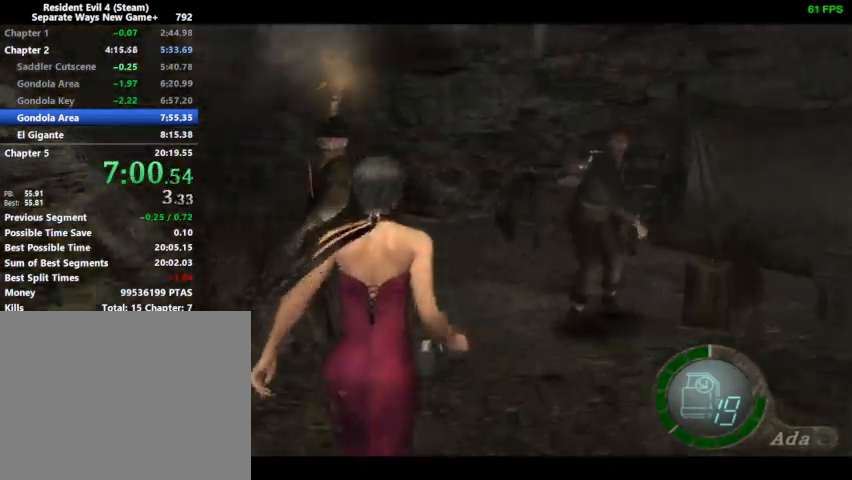
{"buttons": ["DPAD_UP"], "left_stick": "center", "right_stick": "center", "events": [[133, "DPAD_LEFT", "down"], [167, "DPAD_LEFT", "up"], [333, "DPAD_LEFT", "down"], [433, "DPAD_LEFT", "up"]]}
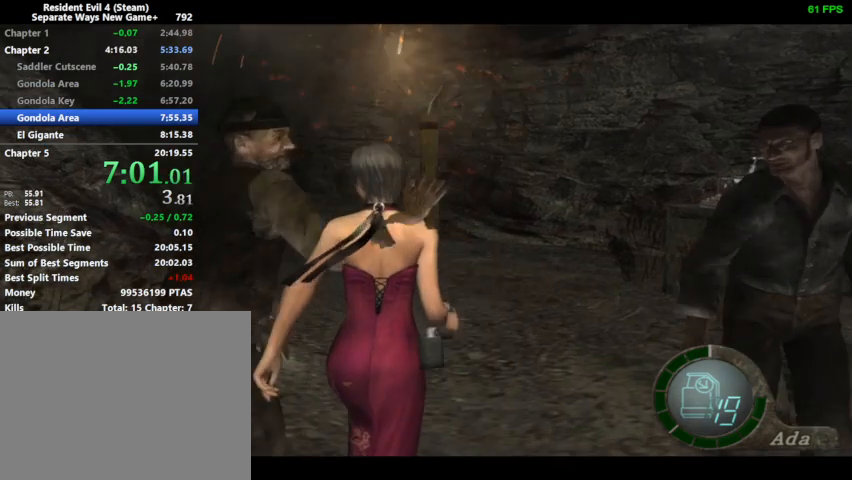
{"buttons": ["DPAD_UP"], "left_stick": "center", "right_stick": "center", "events": [[33, "DPAD_LEFT", "down"], [267, "DPAD_LEFT", "up"]]}
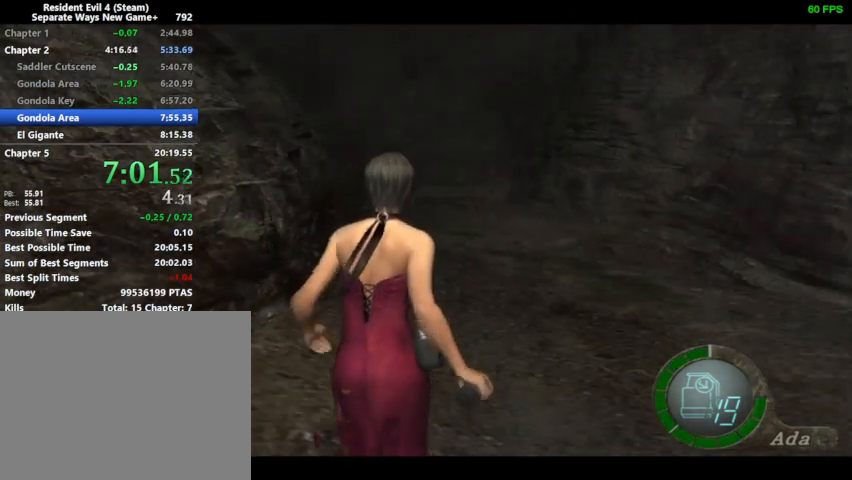
{"buttons": ["DPAD_UP"], "left_stick": "center", "right_stick": "center", "events": [[333, "DPAD_LEFT", "down"], [400, "DPAD_LEFT", "up"]]}
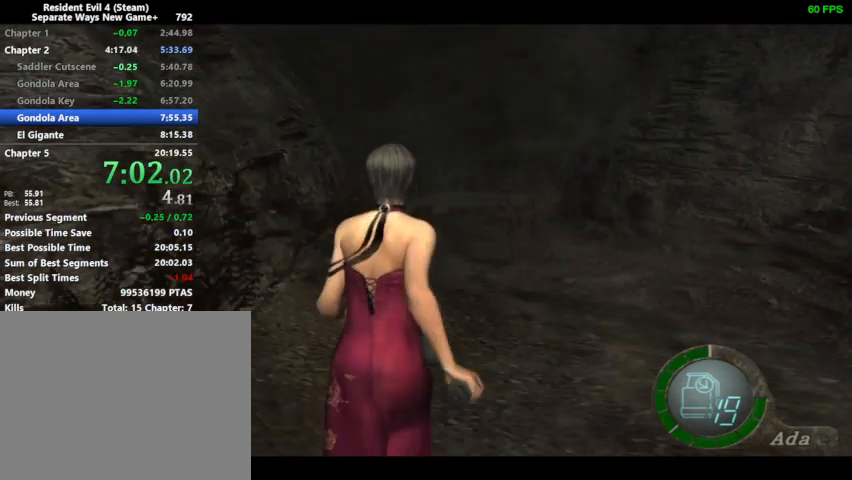
{"buttons": ["DPAD_UP"], "left_stick": "center", "right_stick": "center", "events": []}
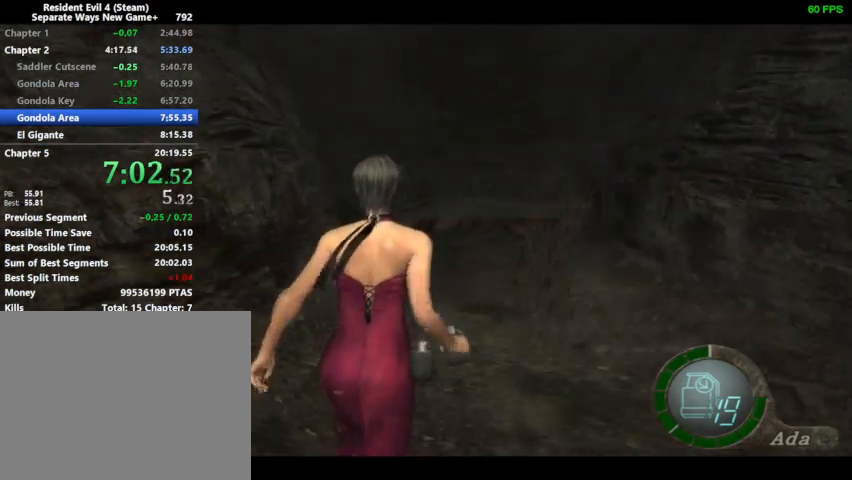
{"buttons": ["DPAD_UP"], "left_stick": "center", "right_stick": "center", "events": [[333, "DPAD_LEFT", "down"], [367, "DPAD_LEFT", "up"]]}
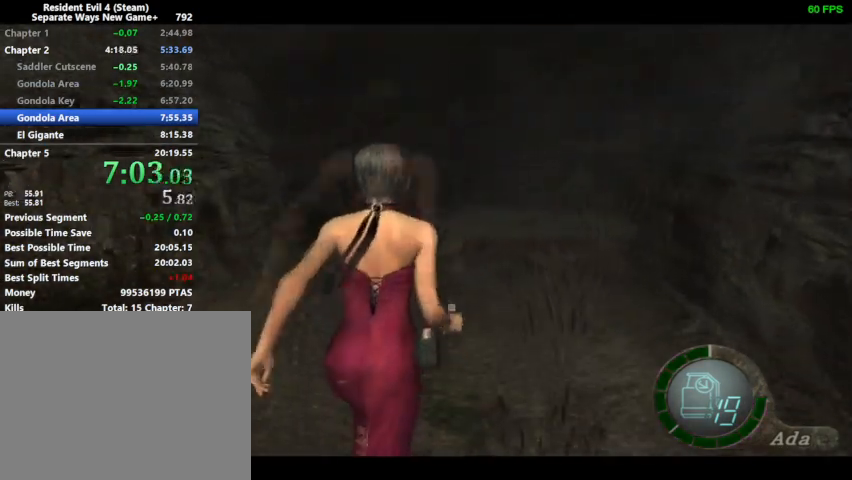
{"buttons": ["DPAD_UP"], "left_stick": "center", "right_stick": "center", "events": []}
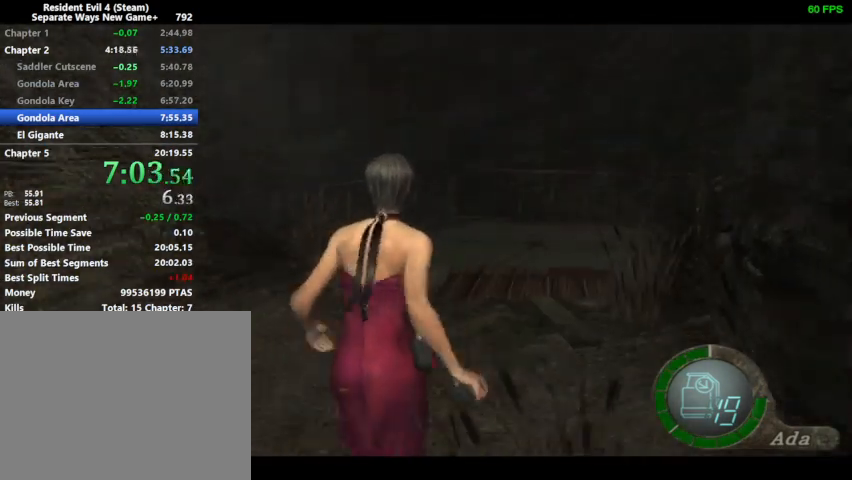
{"buttons": ["DPAD_UP"], "left_stick": "center", "right_stick": "center", "events": []}
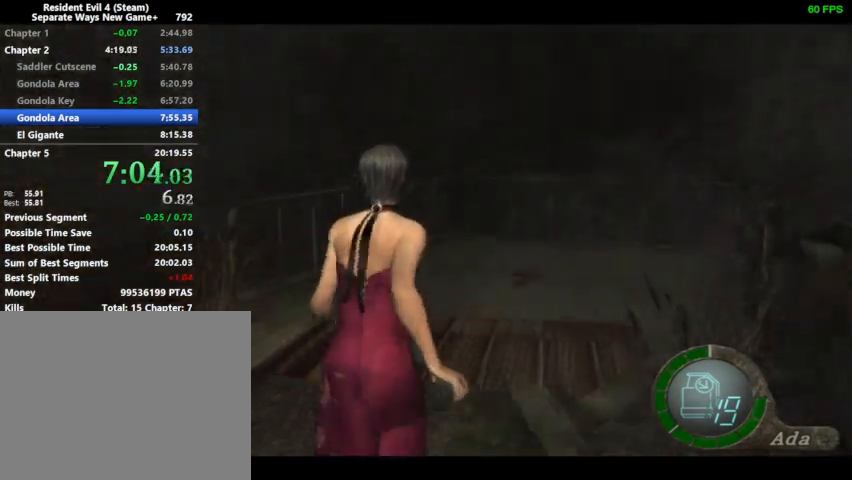
{"buttons": ["DPAD_UP"], "left_stick": "center", "right_stick": "center", "events": []}
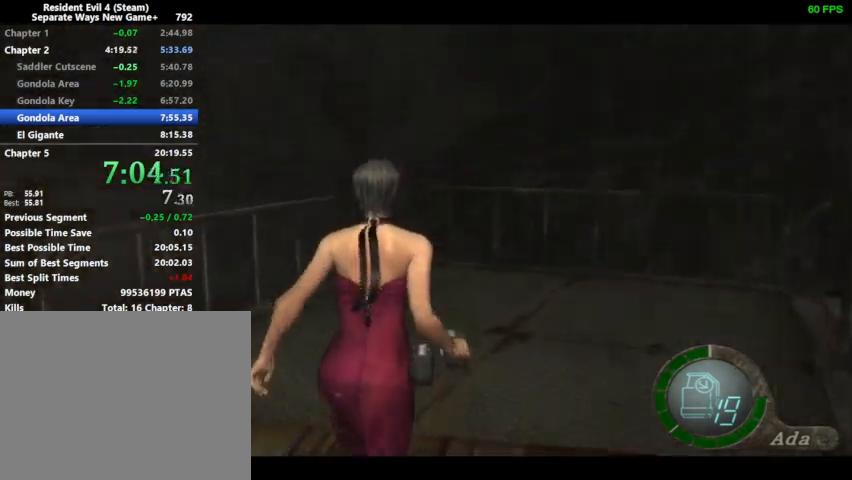
{"buttons": ["DPAD_UP", "DPAD_RIGHT"], "left_stick": "center", "right_stick": "right", "events": [[33, "DPAD_RIGHT", "down"], [33, "right_stick", "right"]]}
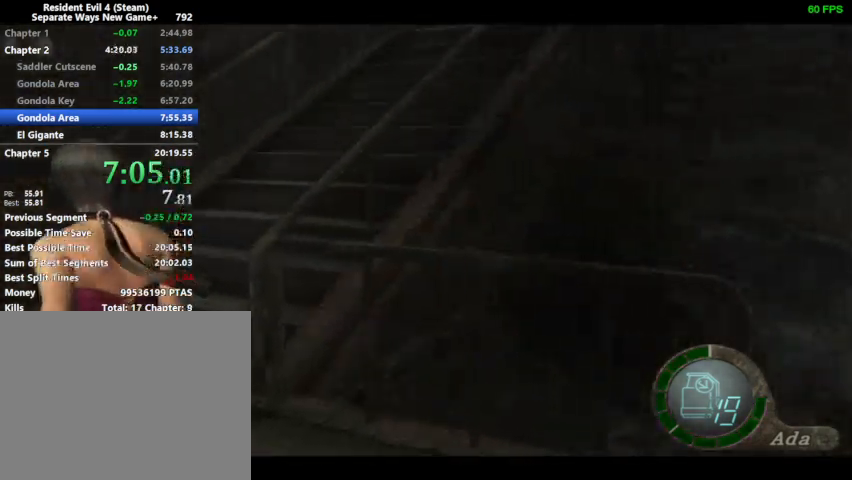
{"buttons": ["DPAD_UP", "DPAD_RIGHT"], "left_stick": "center", "right_stick": "right", "events": []}
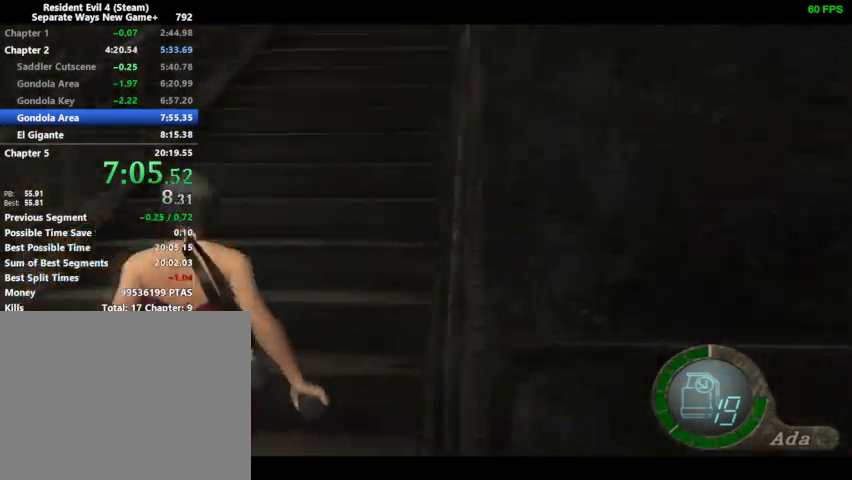
{"buttons": ["DPAD_UP"], "left_stick": "center", "right_stick": "center", "events": [[333, "DPAD_RIGHT", "up"], [367, "right_stick", "center"]]}
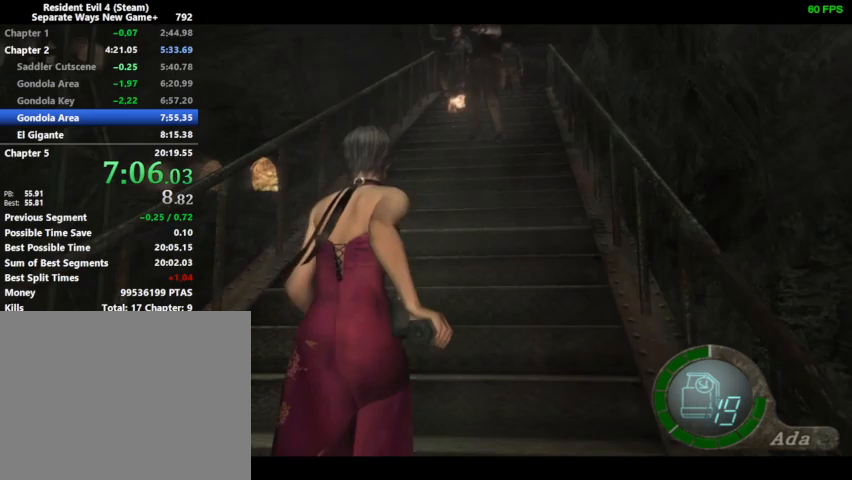
{"buttons": ["DPAD_UP"], "left_stick": "center", "right_stick": "center", "events": [[467, "DPAD_RIGHT", "down"], [500, "DPAD_RIGHT", "up"]]}
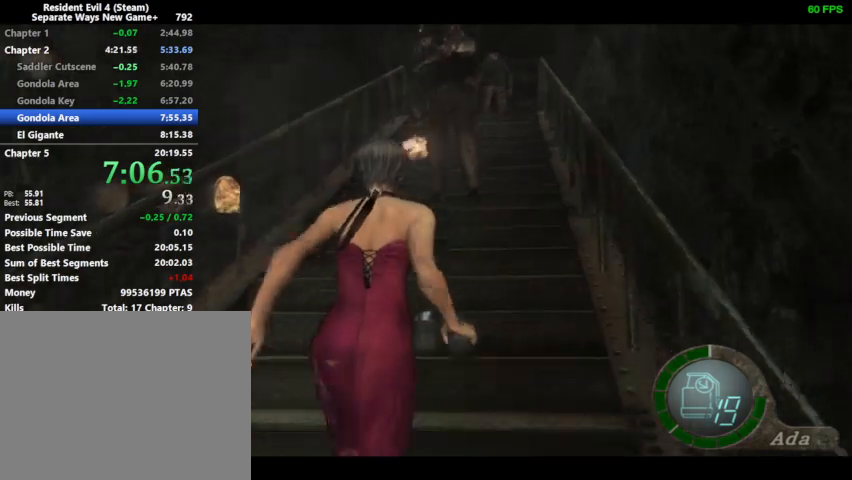
{"buttons": ["DPAD_UP"], "left_stick": "center", "right_stick": "center", "events": []}
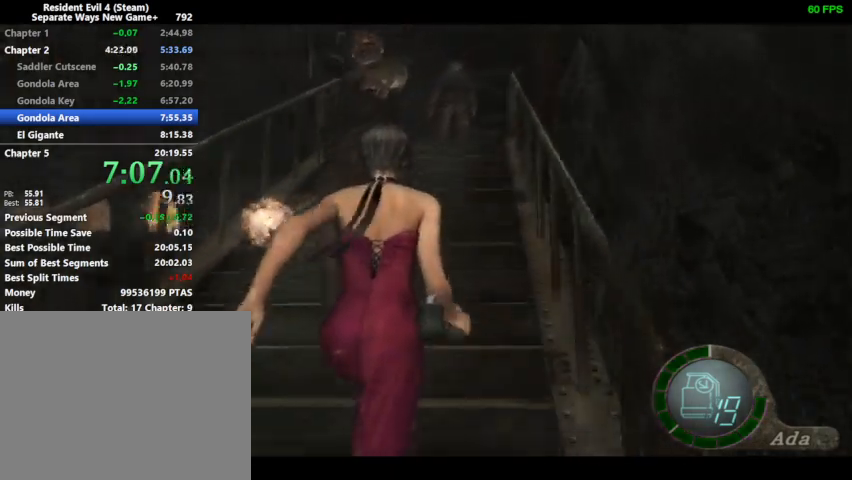
{"buttons": ["DPAD_UP"], "left_stick": "center", "right_stick": "center", "events": [[167, "DPAD_LEFT", "down"], [333, "DPAD_LEFT", "up"]]}
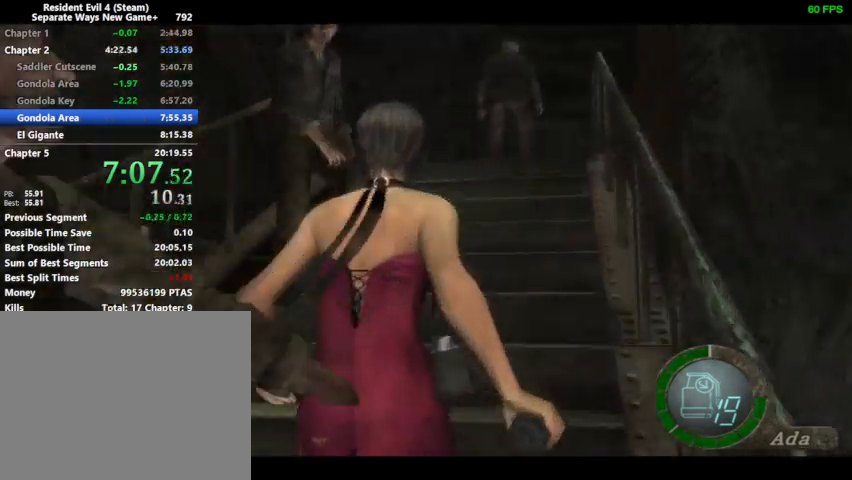
{"buttons": ["DPAD_UP", "DPAD_LEFT"], "left_stick": "center", "right_stick": "center", "events": [[467, "DPAD_LEFT", "down"]]}